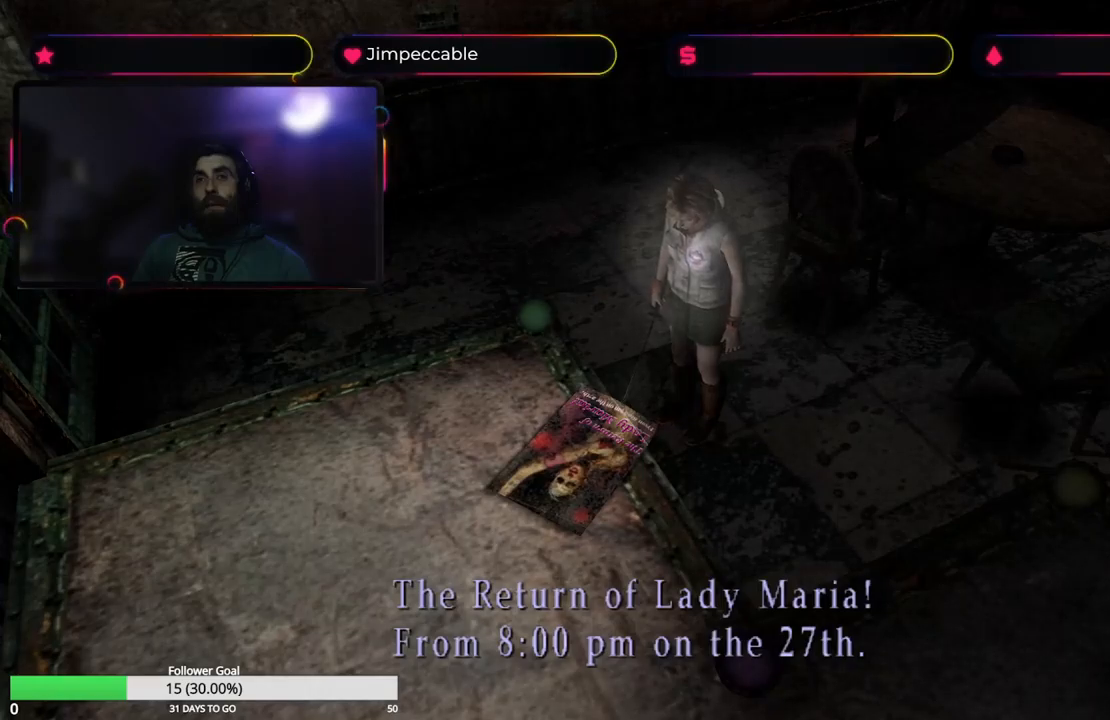
Gameplay with a controller (Xbox layout); each line is a JSON object with the inputs held at the frame after it. "events" lists button and stick changes between this image and that frame as [ms after this image, input, new state], when the widget could be followed in between.
{"buttons": [], "left_stick": "center", "right_stick": "center", "events": []}
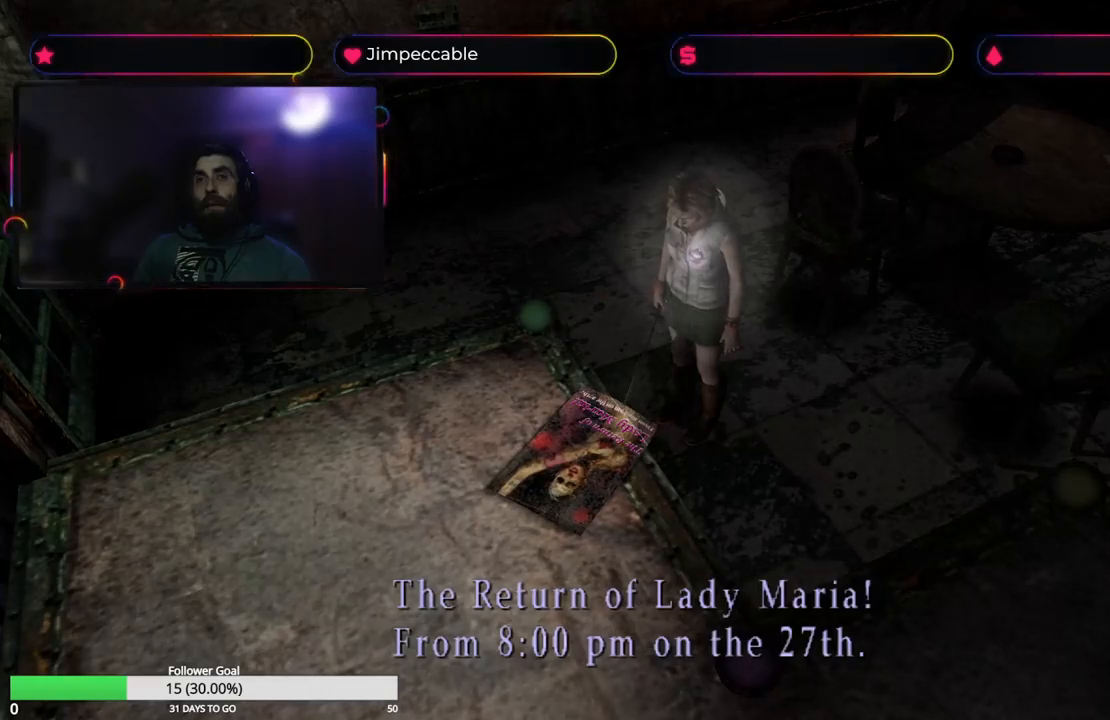
{"buttons": [], "left_stick": "center", "right_stick": "center", "events": []}
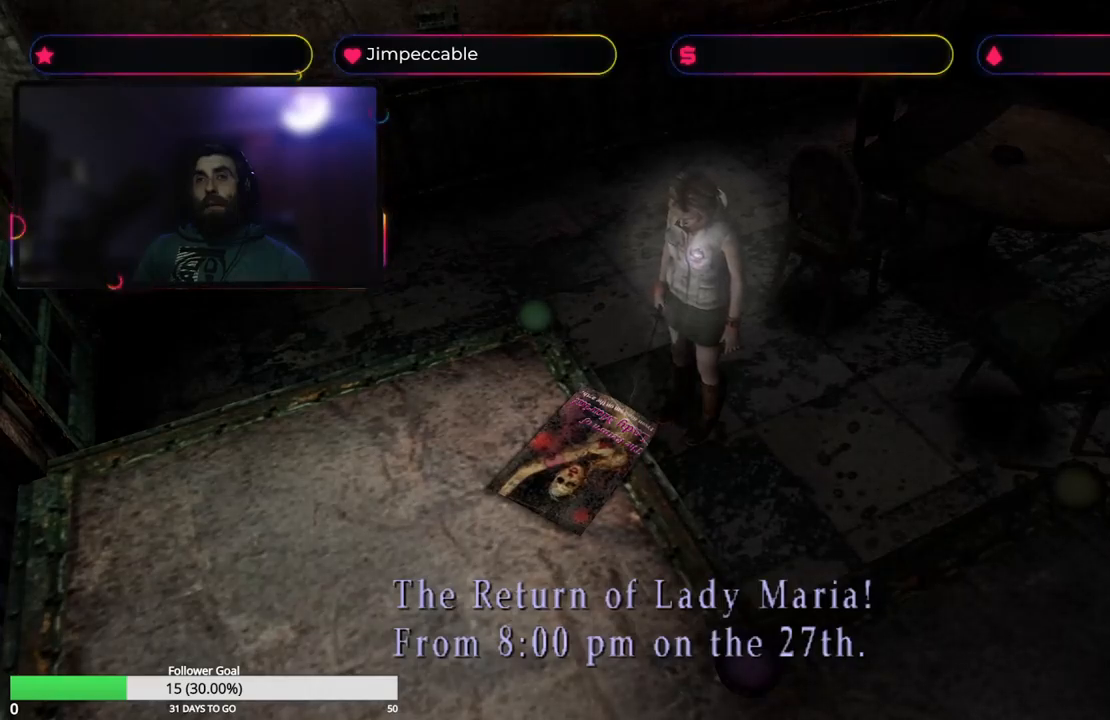
{"buttons": [], "left_stick": "center", "right_stick": "center", "events": [[300, "A", "down"], [416, "A", "up"]]}
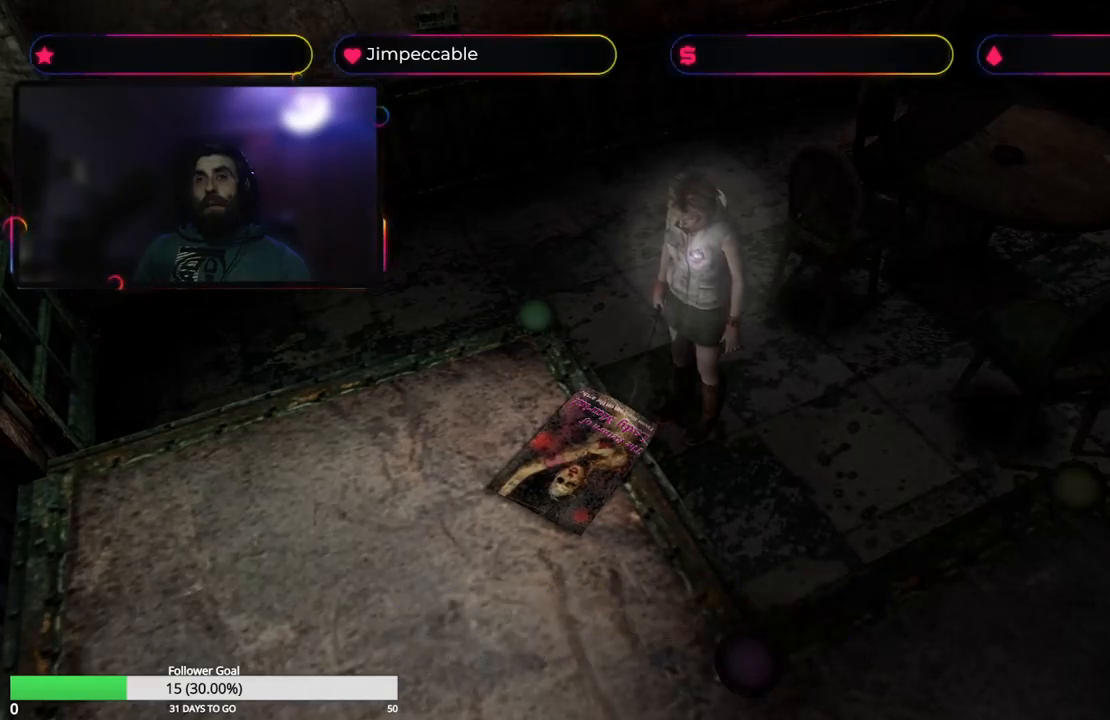
{"buttons": ["X"], "left_stick": "up-right", "right_stick": "center", "events": [[83, "left_stick", "right"], [283, "X", "down"], [500, "left_stick", "up-right"]]}
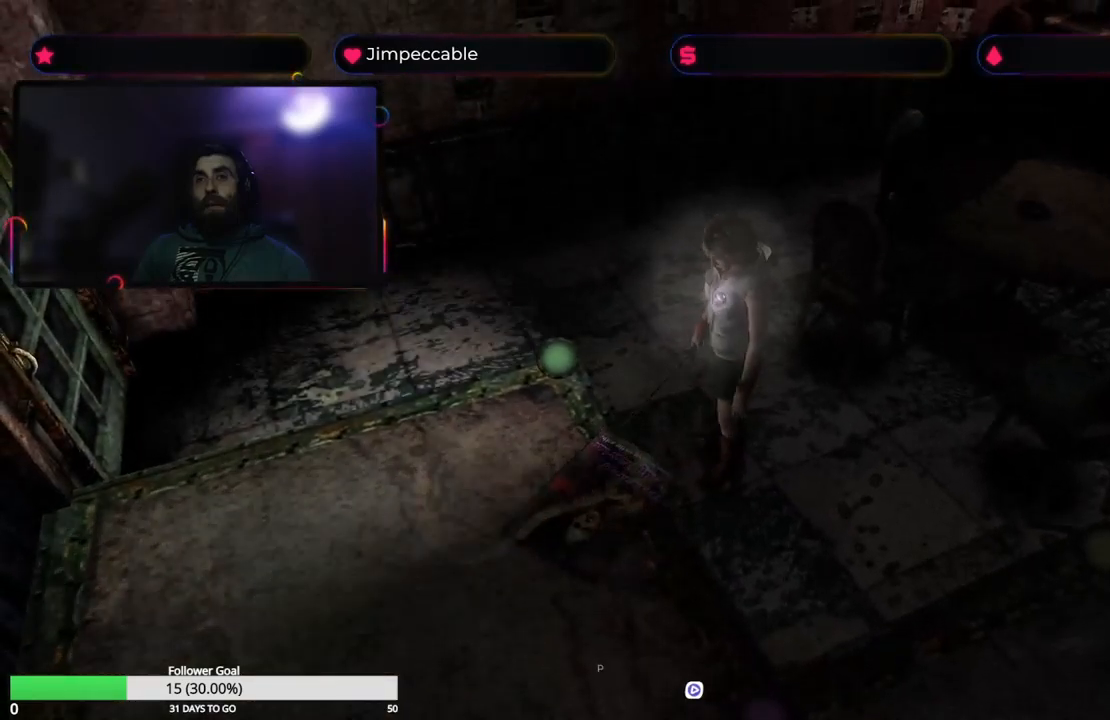
{"buttons": ["X"], "left_stick": "up", "right_stick": "center", "events": [[100, "left_stick", "up"]]}
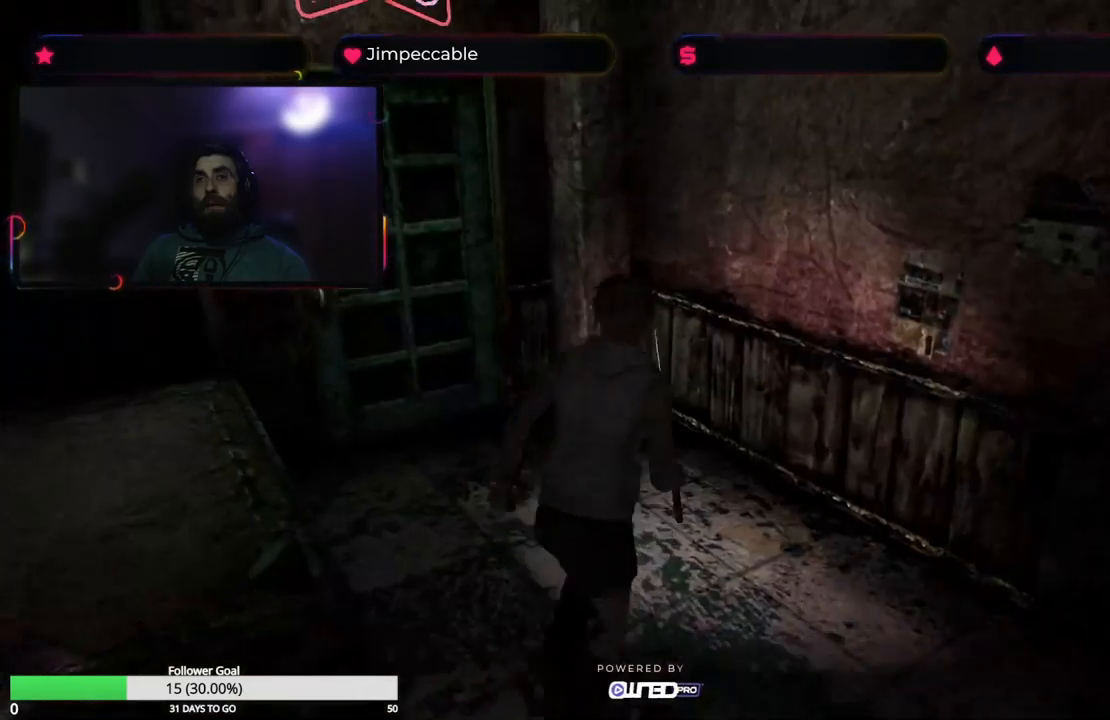
{"buttons": ["X"], "left_stick": "up-left", "right_stick": "center", "events": [[33, "left_stick", "up-left"]]}
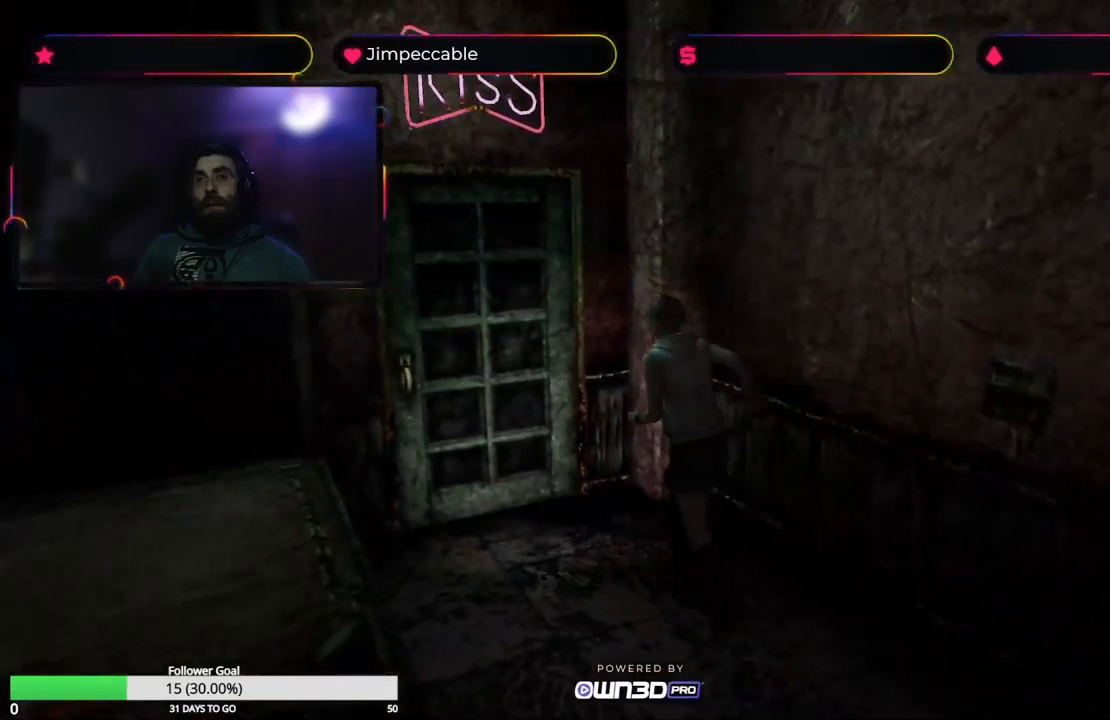
{"buttons": [], "left_stick": "up", "right_stick": "center", "events": [[83, "left_stick", "up"], [366, "X", "up"]]}
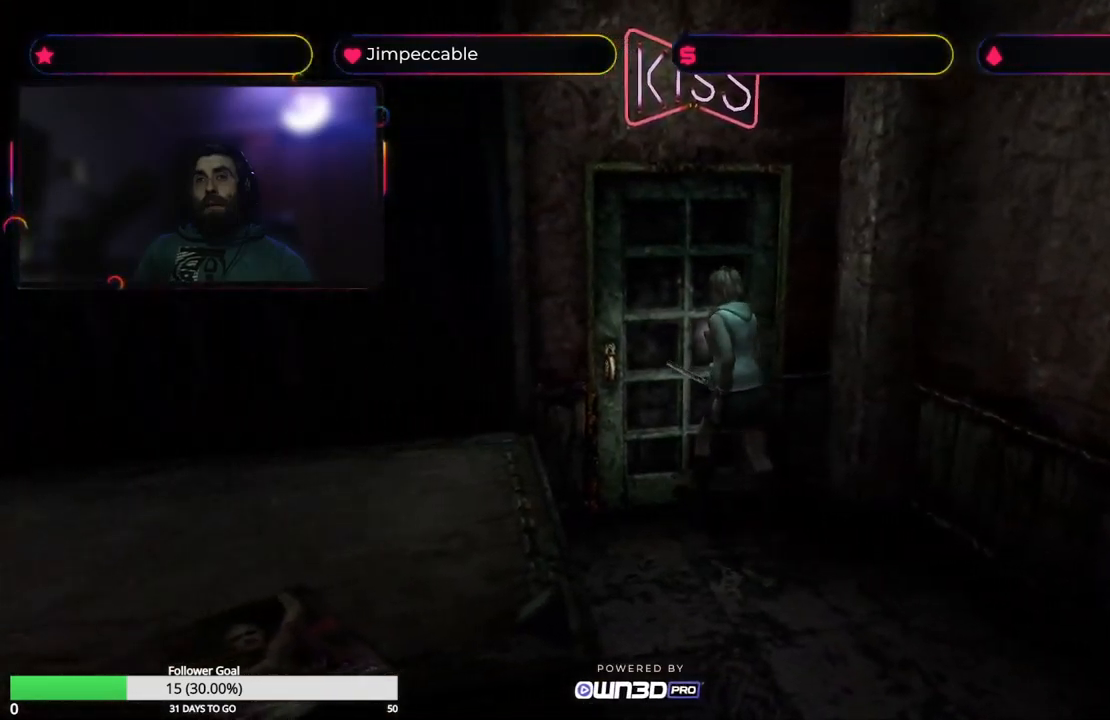
{"buttons": [], "left_stick": "center", "right_stick": "center", "events": [[33, "A", "down"], [166, "A", "up"], [316, "left_stick", "center"]]}
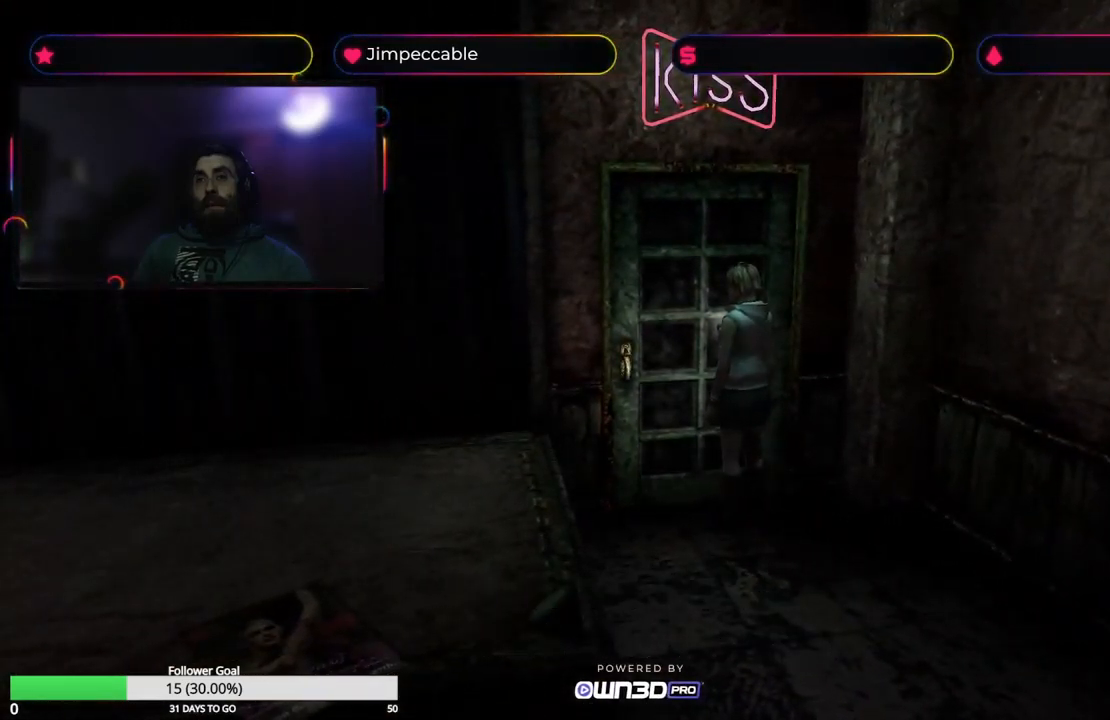
{"buttons": [], "left_stick": "left", "right_stick": "center", "events": [[283, "left_stick", "left"]]}
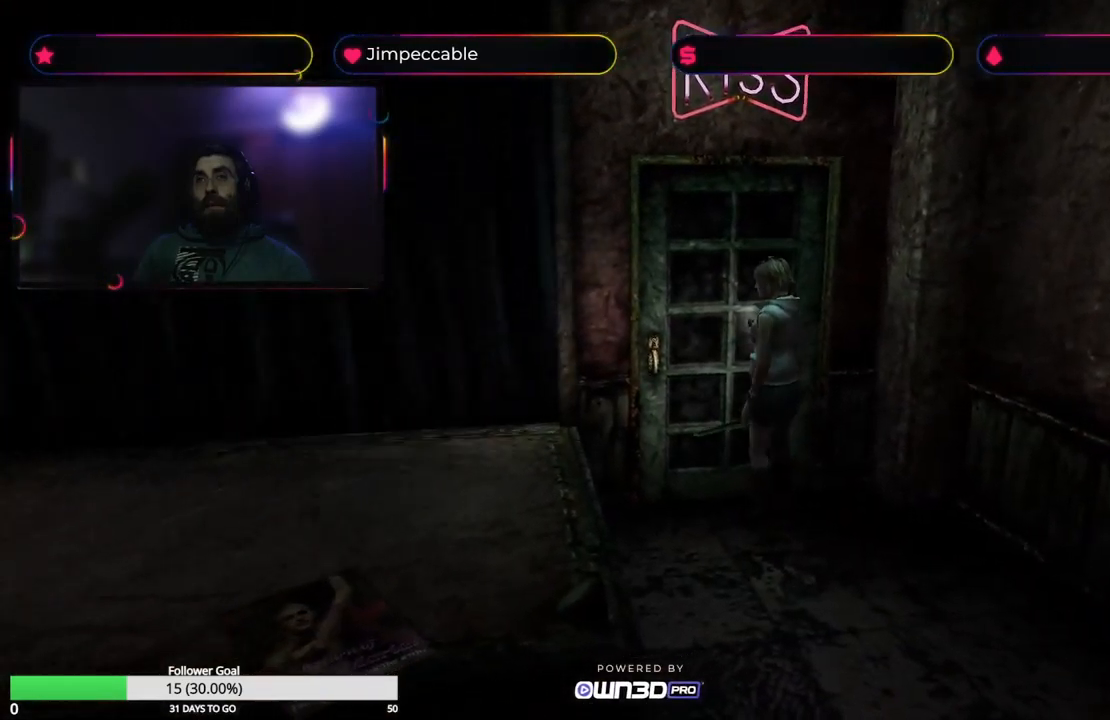
{"buttons": ["X"], "left_stick": "up-left", "right_stick": "center", "events": [[350, "X", "down"], [383, "left_stick", "up-left"]]}
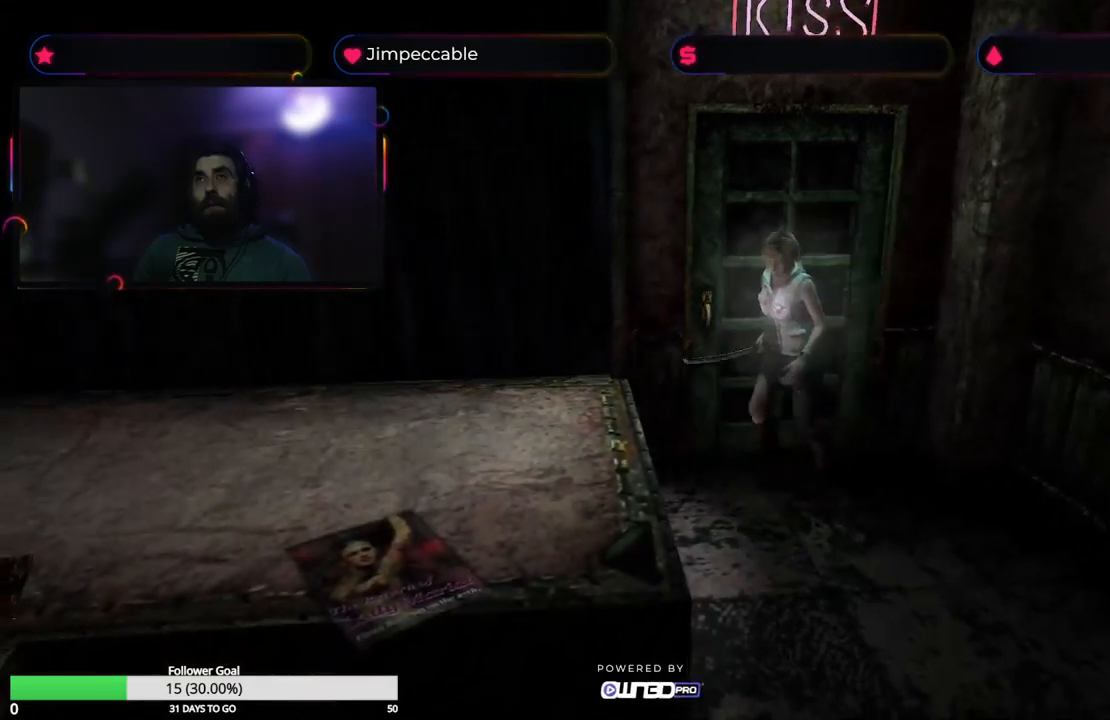
{"buttons": ["X"], "left_stick": "up-left", "right_stick": "center", "events": []}
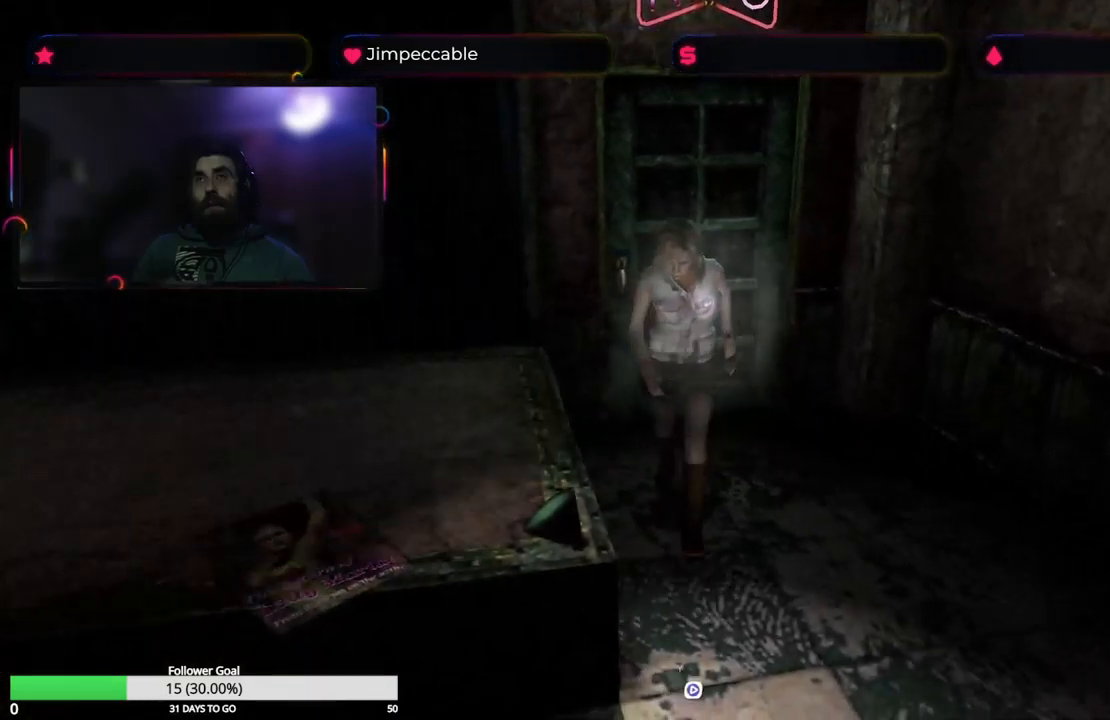
{"buttons": ["X"], "left_stick": "up-right", "right_stick": "center", "events": [[167, "left_stick", "up"], [350, "left_stick", "up-right"]]}
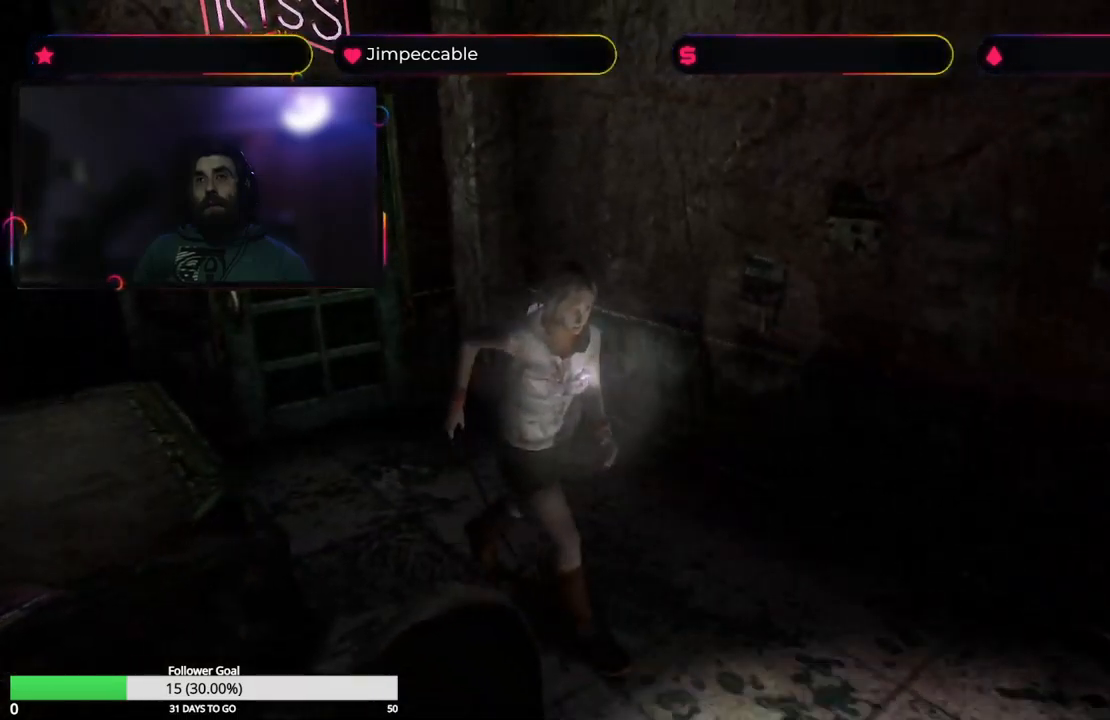
{"buttons": ["L2"], "left_stick": "up", "right_stick": "center", "events": [[200, "left_stick", "up"], [333, "X", "up"], [400, "L2", "down"]]}
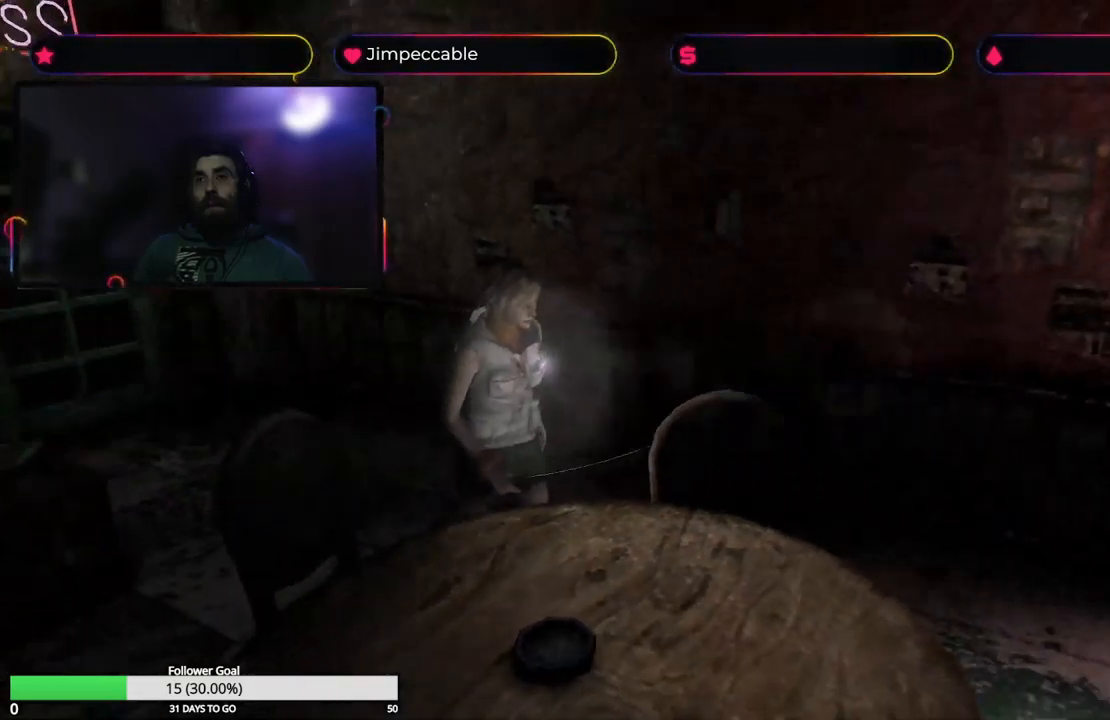
{"buttons": ["X", "L2"], "left_stick": "up-left", "right_stick": "center", "events": [[383, "left_stick", "up-left"], [483, "X", "down"]]}
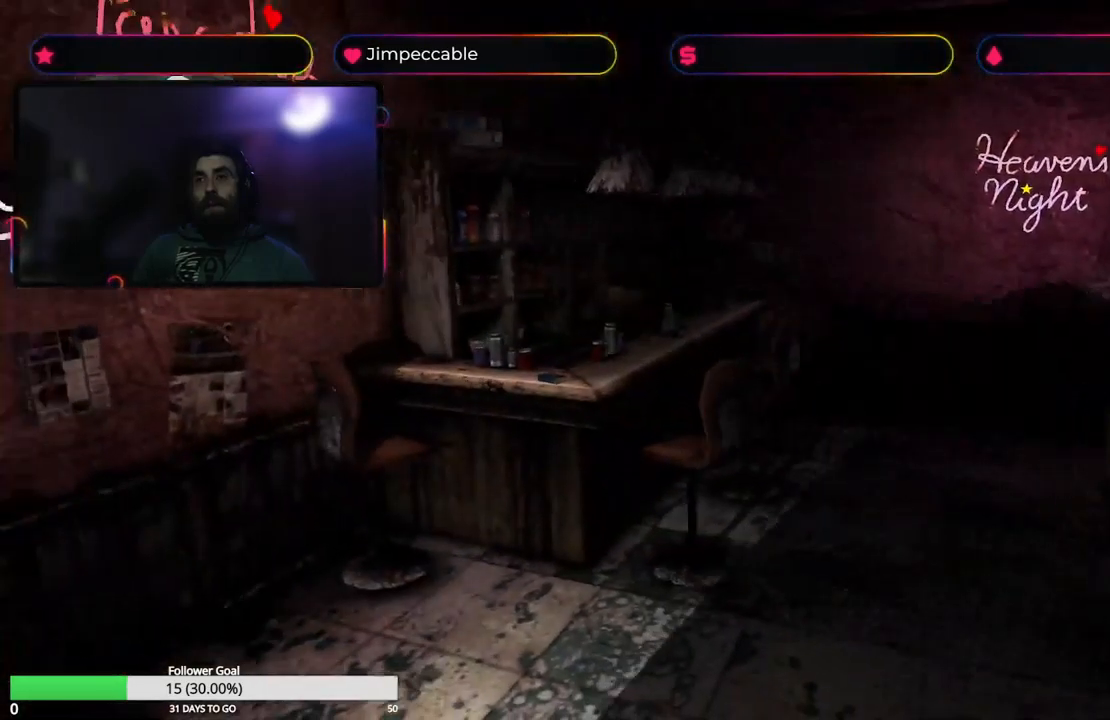
{"buttons": ["X"], "left_stick": "up-right", "right_stick": "center", "events": [[233, "L2", "up"], [250, "left_stick", "up"], [483, "left_stick", "up-right"]]}
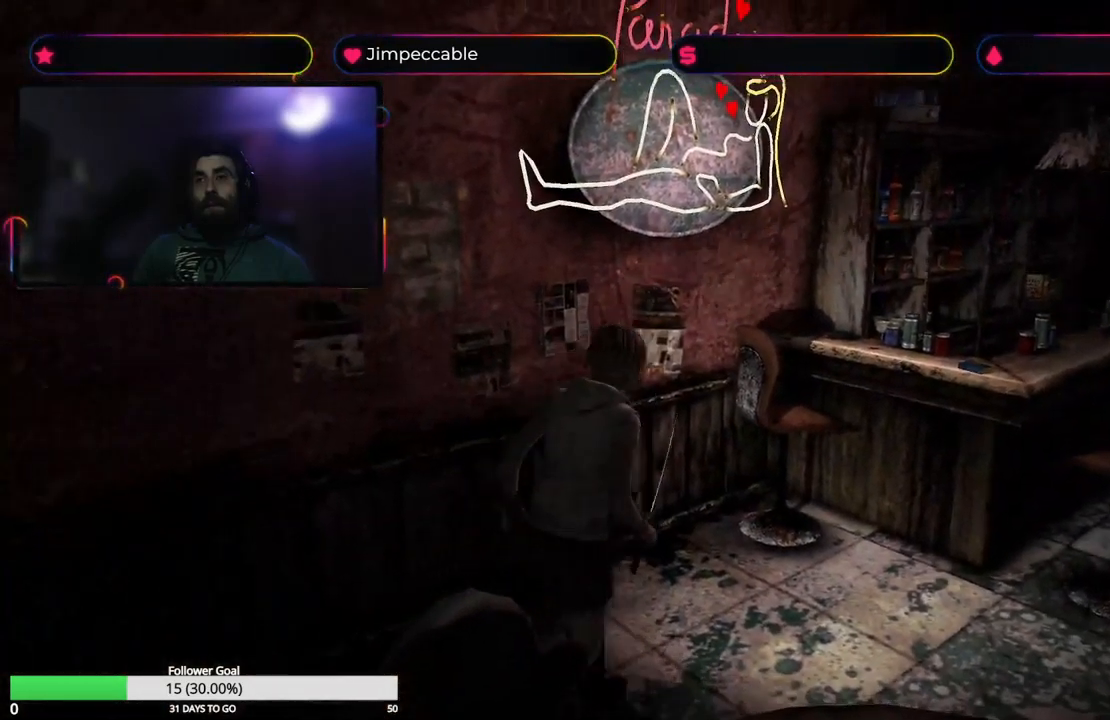
{"buttons": ["X"], "left_stick": "up-right", "right_stick": "center", "events": []}
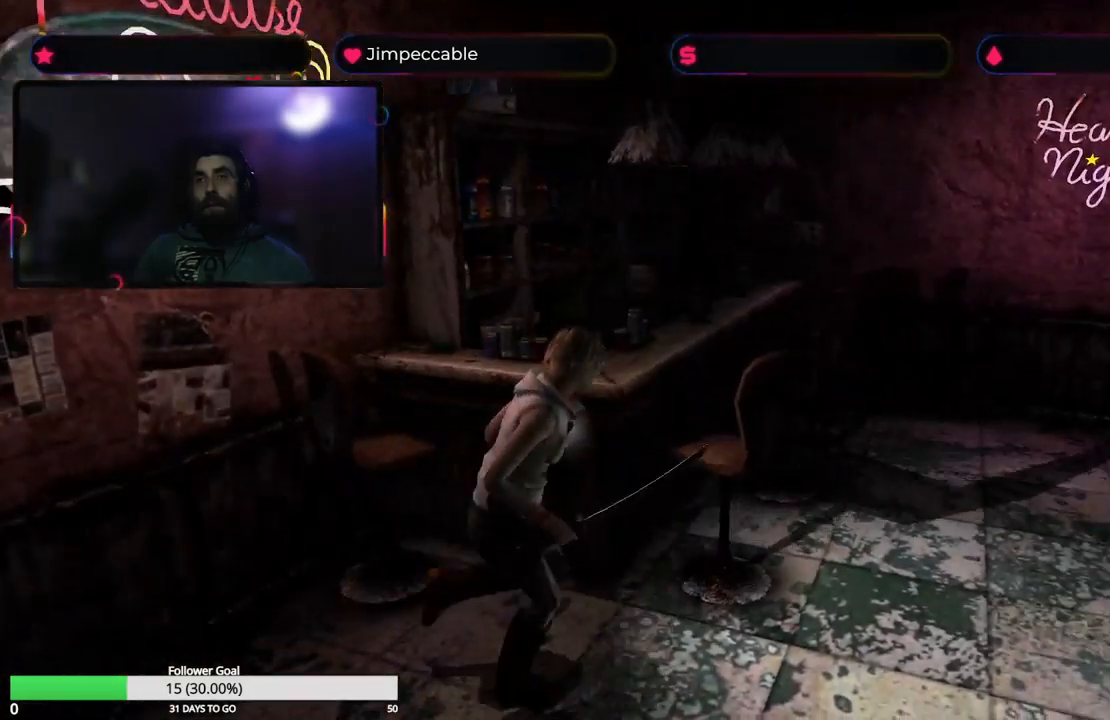
{"buttons": ["X"], "left_stick": "up-left", "right_stick": "center", "events": [[83, "left_stick", "up"], [450, "left_stick", "up-left"]]}
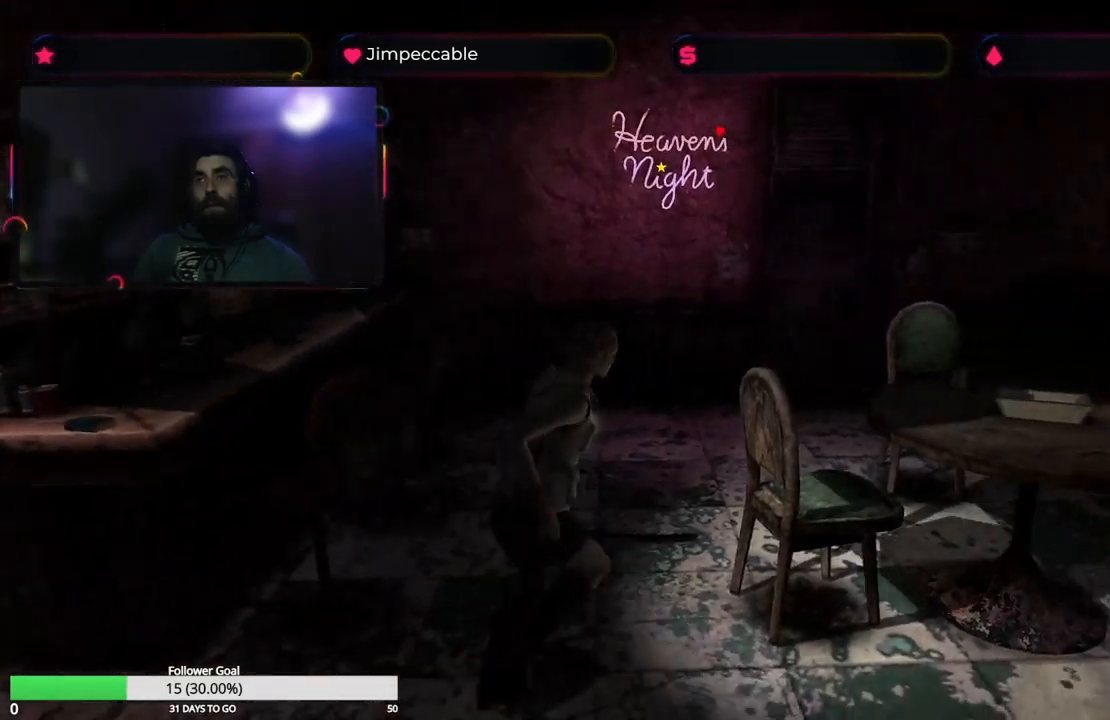
{"buttons": ["X"], "left_stick": "up", "right_stick": "center", "events": [[500, "left_stick", "up"]]}
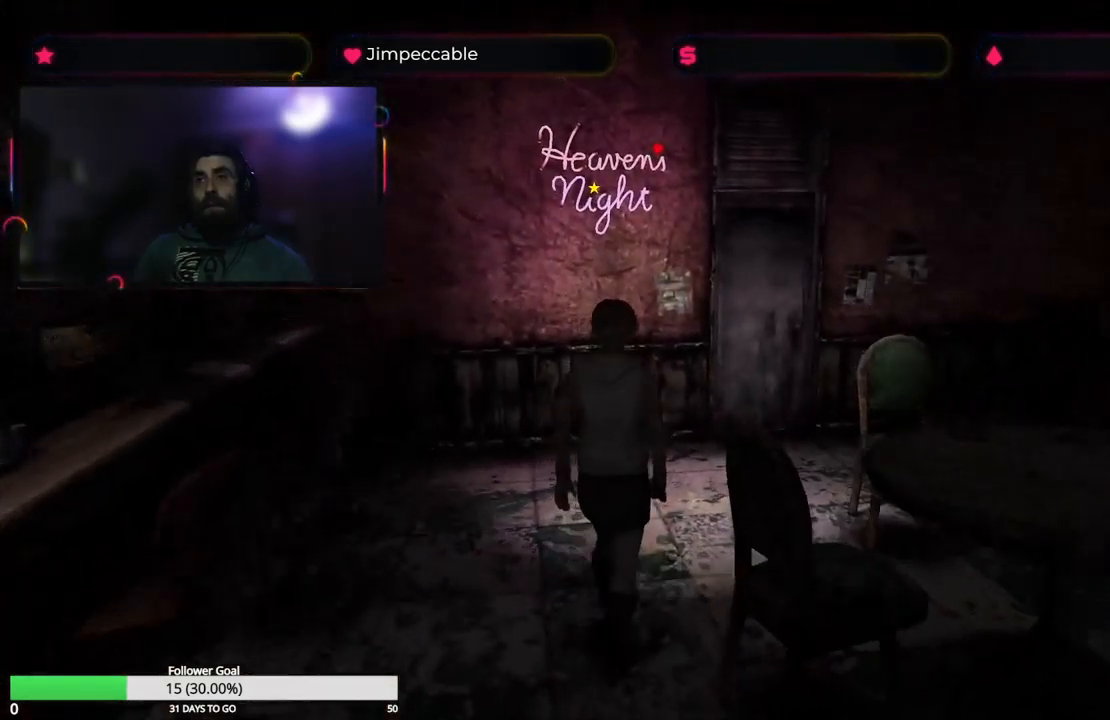
{"buttons": ["X"], "left_stick": "up", "right_stick": "center", "events": []}
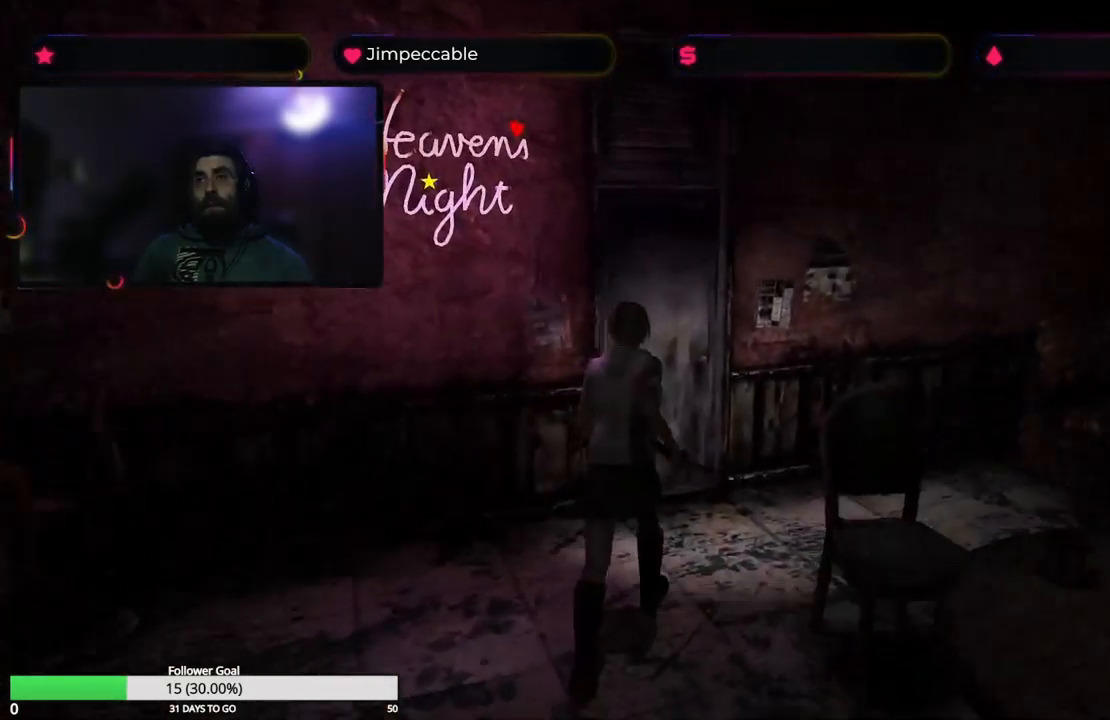
{"buttons": [], "left_stick": "up-left", "right_stick": "center", "events": [[67, "X", "up"], [67, "left_stick", "up-left"]]}
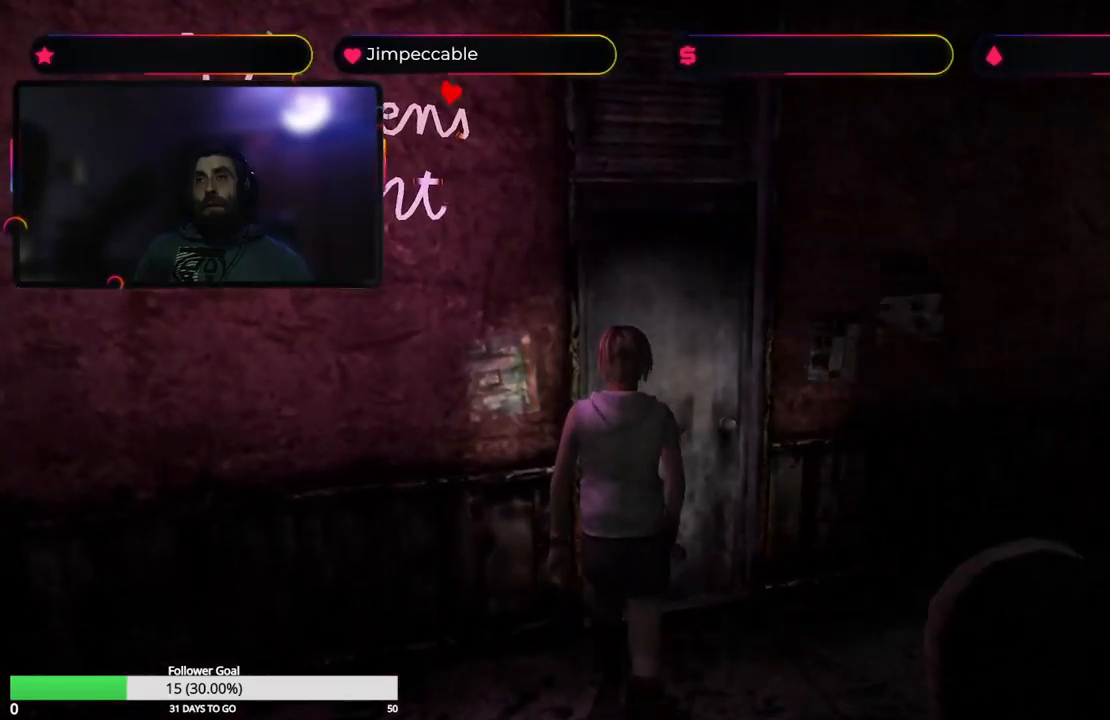
{"buttons": [], "left_stick": "up-left", "right_stick": "center", "events": []}
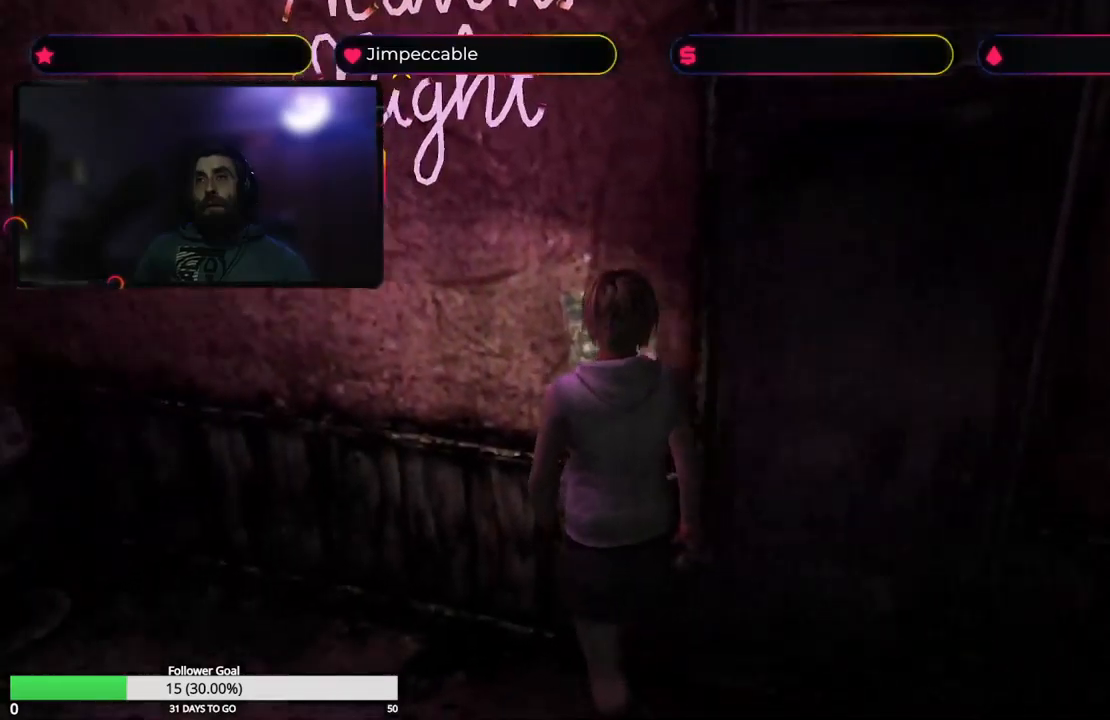
{"buttons": [], "left_stick": "up-right", "right_stick": "center", "events": [[150, "left_stick", "up"], [317, "left_stick", "up-right"]]}
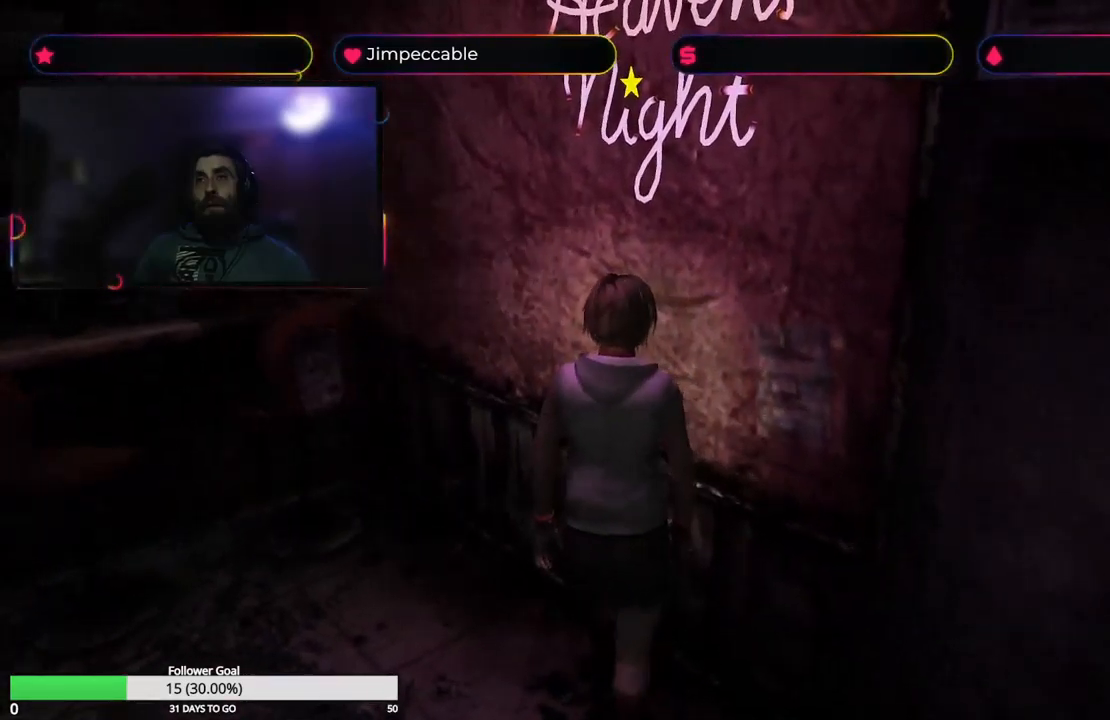
{"buttons": [], "left_stick": "center", "right_stick": "center", "events": [[267, "A", "down"], [300, "left_stick", "center"], [434, "A", "up"]]}
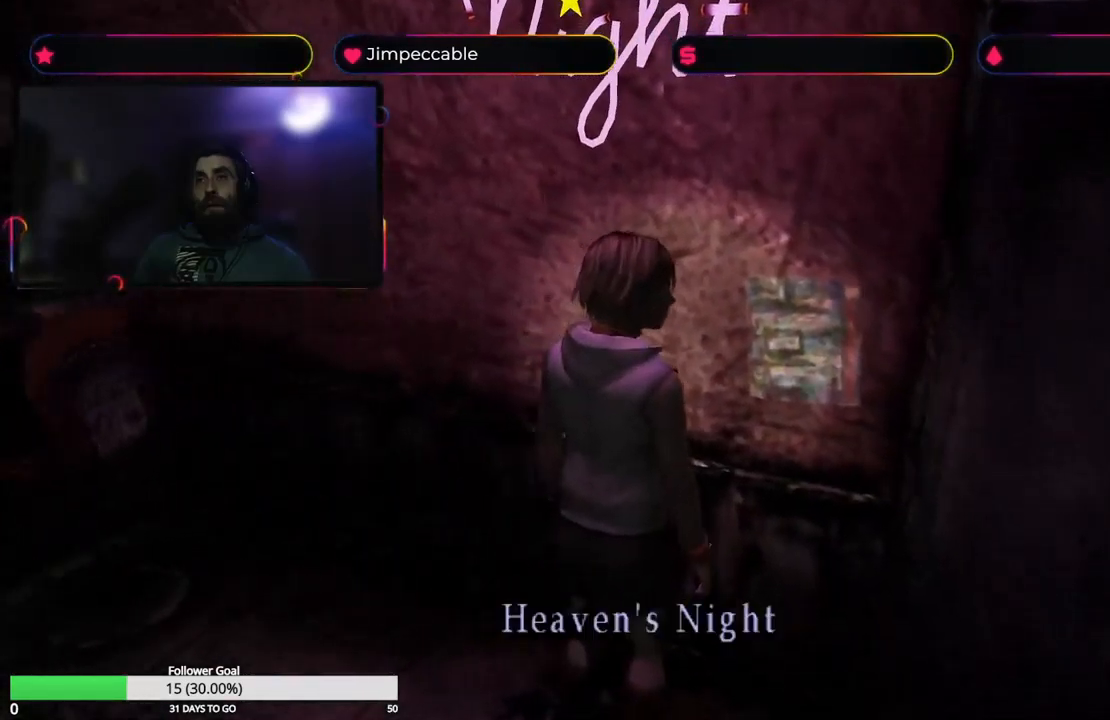
{"buttons": [], "left_stick": "right", "right_stick": "center", "events": [[300, "A", "down"], [450, "left_stick", "right"], [467, "A", "up"]]}
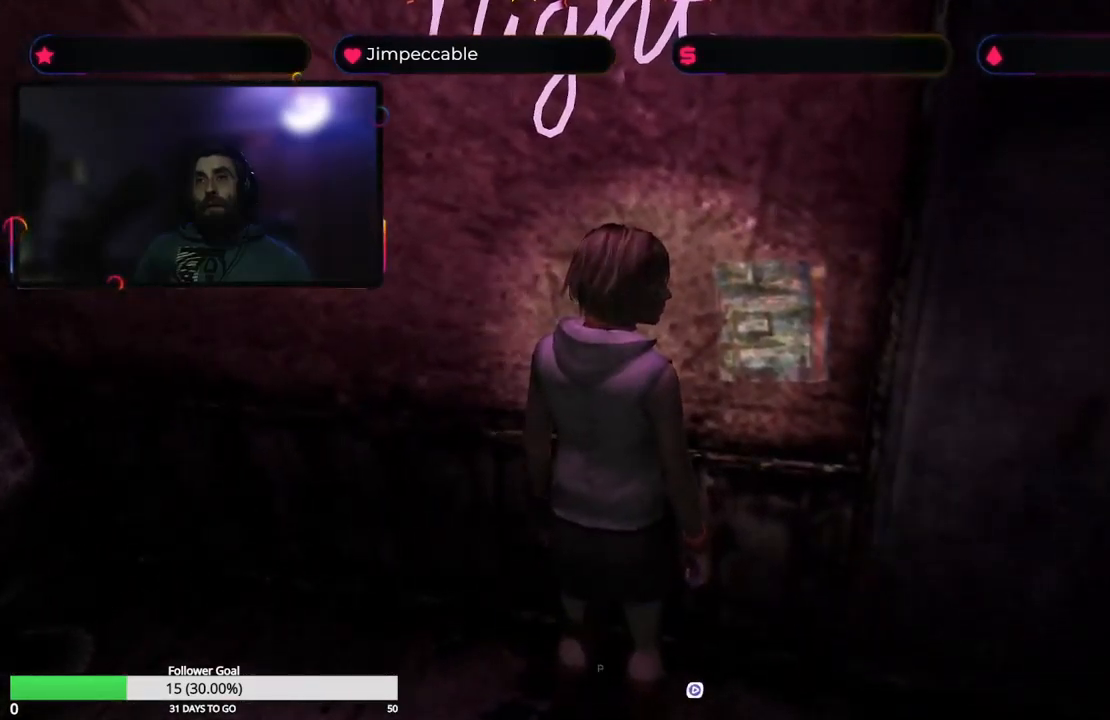
{"buttons": ["X"], "left_stick": "up", "right_stick": "center", "events": [[234, "left_stick", "up-right"], [367, "X", "down"], [367, "left_stick", "up"]]}
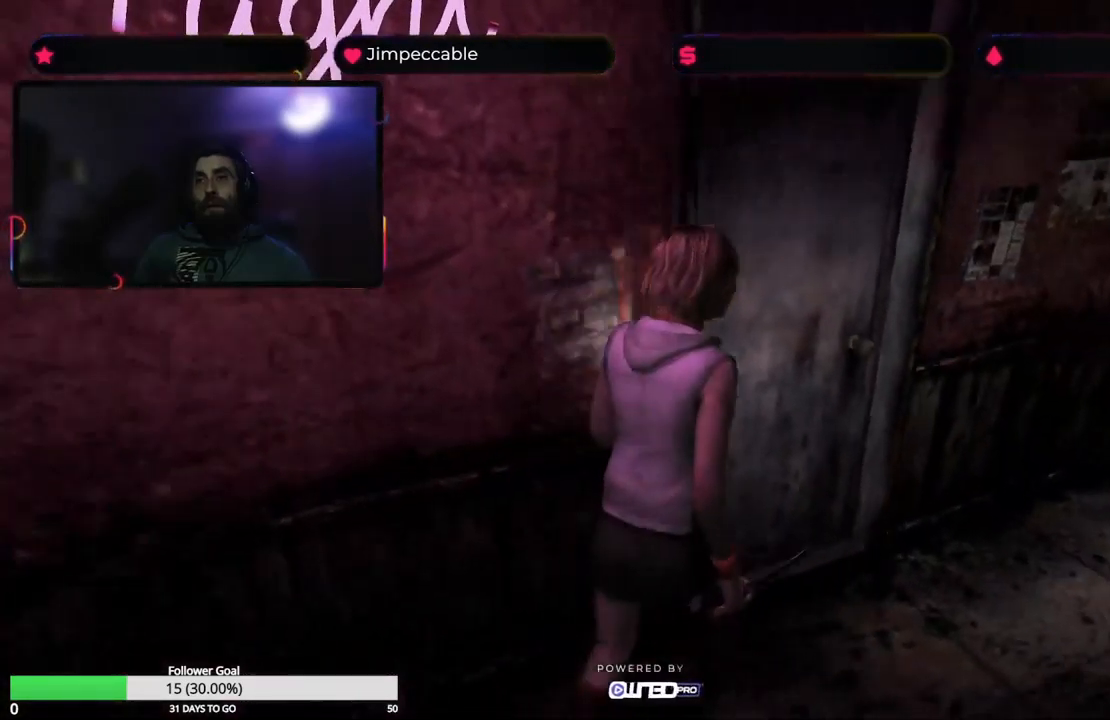
{"buttons": [], "left_stick": "left", "right_stick": "center", "events": [[134, "X", "up"], [134, "left_stick", "up-left"], [367, "left_stick", "left"]]}
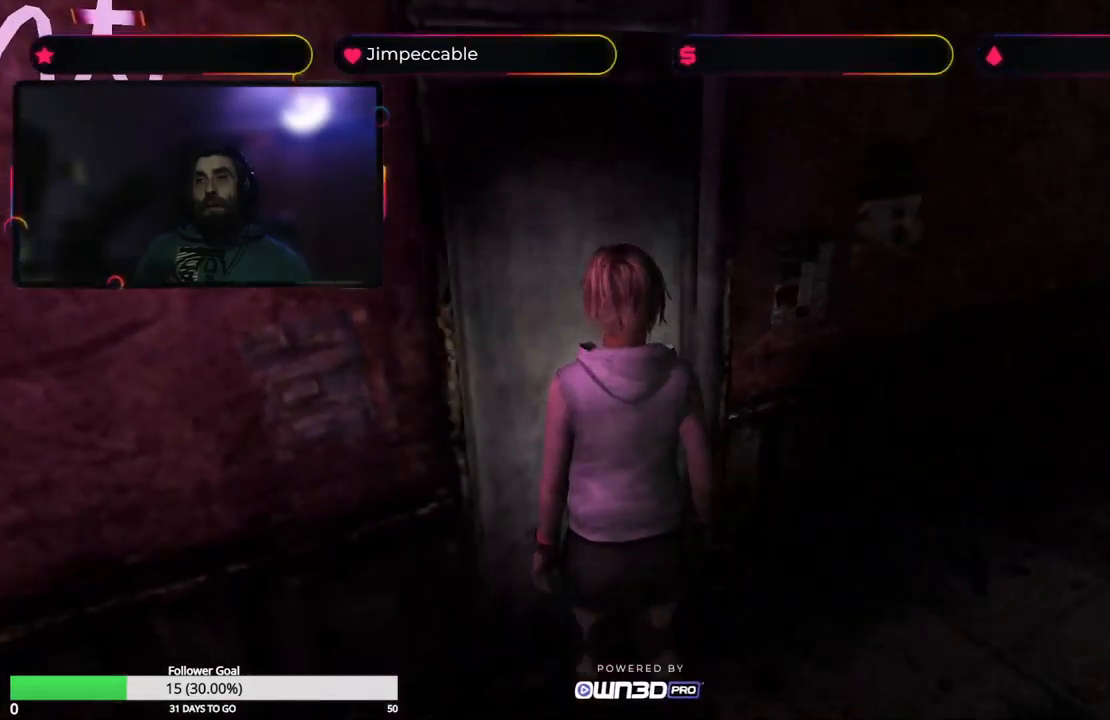
{"buttons": [], "left_stick": "center", "right_stick": "center", "events": [[167, "left_stick", "center"]]}
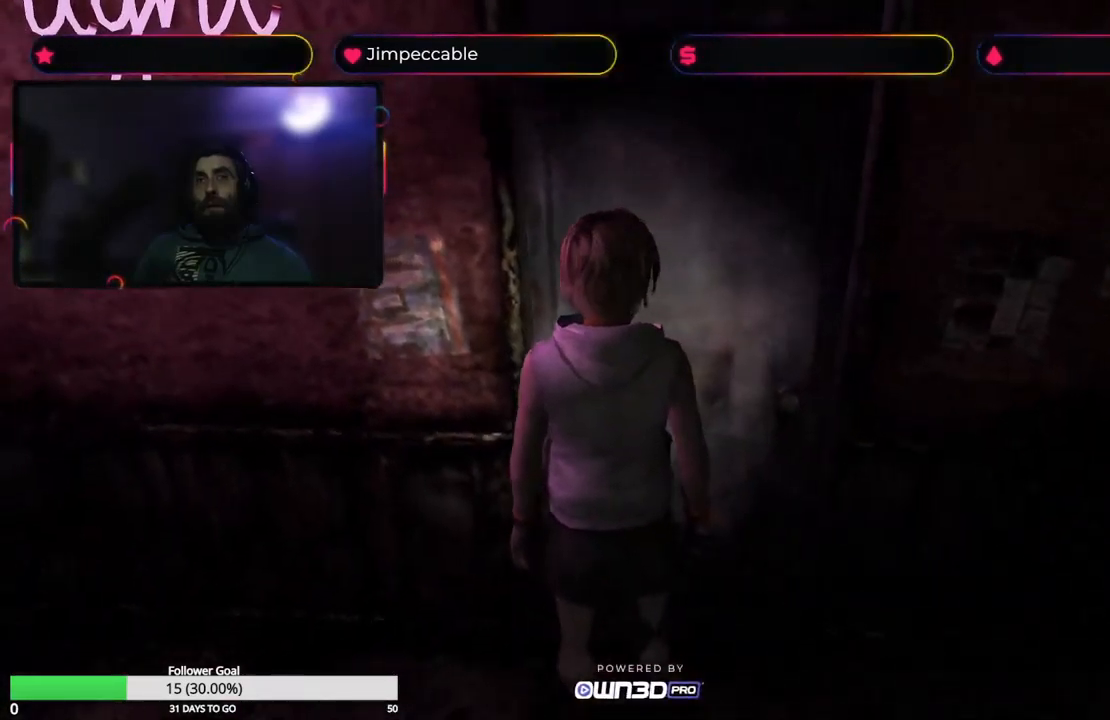
{"buttons": [], "left_stick": "down", "right_stick": "center", "events": [[134, "left_stick", "down"]]}
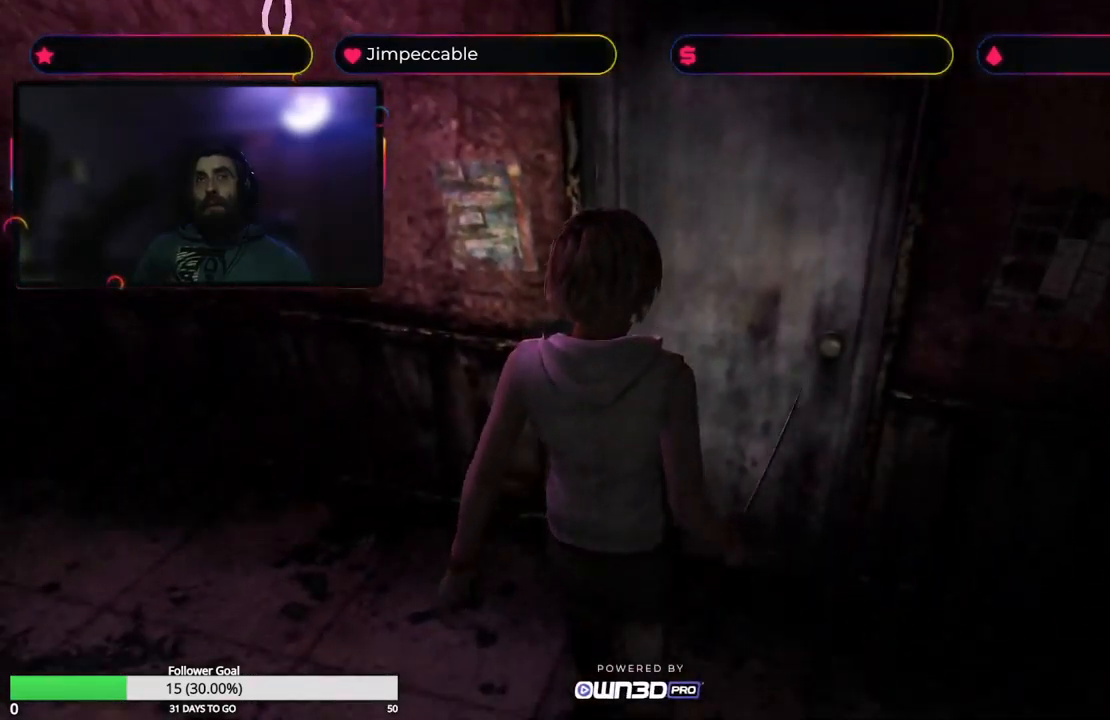
{"buttons": ["L2"], "left_stick": "center", "right_stick": "center", "events": [[200, "left_stick", "down-left"], [267, "L2", "down"], [350, "left_stick", "left"], [500, "left_stick", "center"]]}
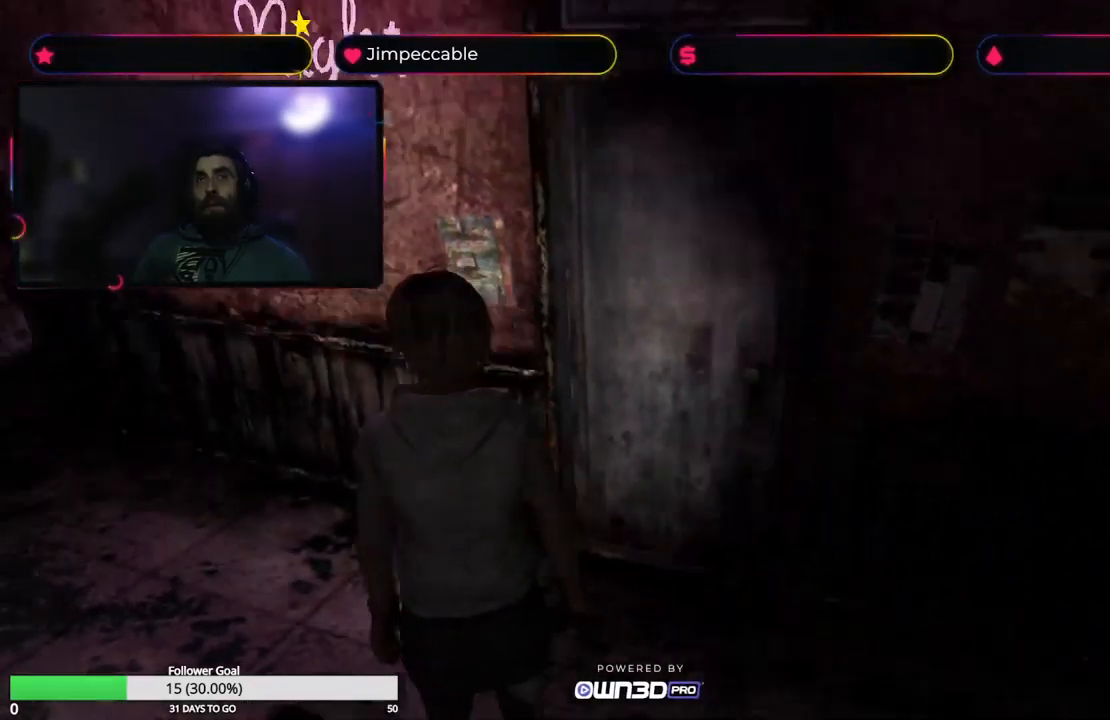
{"buttons": ["L2"], "left_stick": "center", "right_stick": "center", "events": [[17, "left_stick", "right"], [100, "left_stick", "down-right"], [234, "left_stick", "down"], [400, "left_stick", "center"]]}
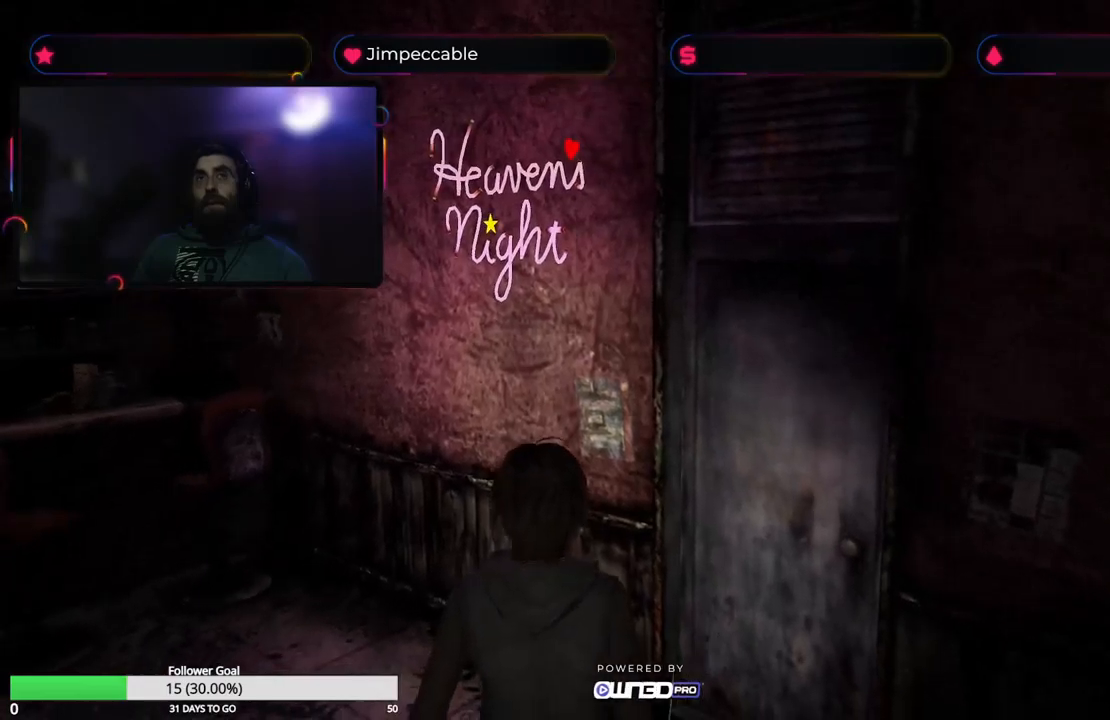
{"buttons": ["L2"], "left_stick": "center", "right_stick": "center", "events": []}